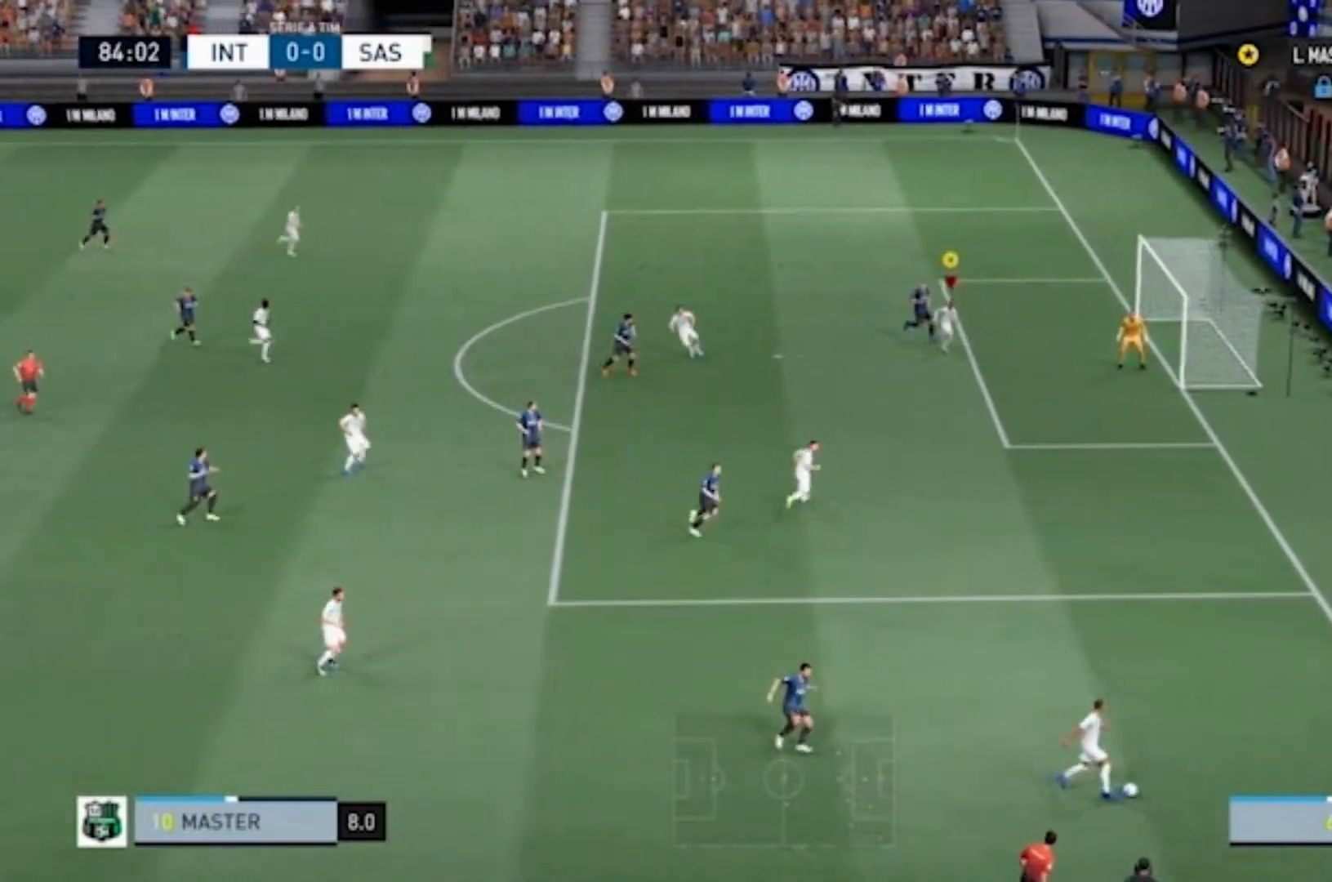
Gameplay with a controller (PlayStation layout); each line is a JSON object with the inputs held at the frame after it (dt_ms = milliseconds from this image to that frame). "events" lists button and stick changes between this image and that frame as [ms after this image, input, new state], when the widget could be followed in between. Not read: L3 R3.
{"dt_ms": 500, "buttons": [], "left_stick": "down", "right_stick": "center", "events": []}
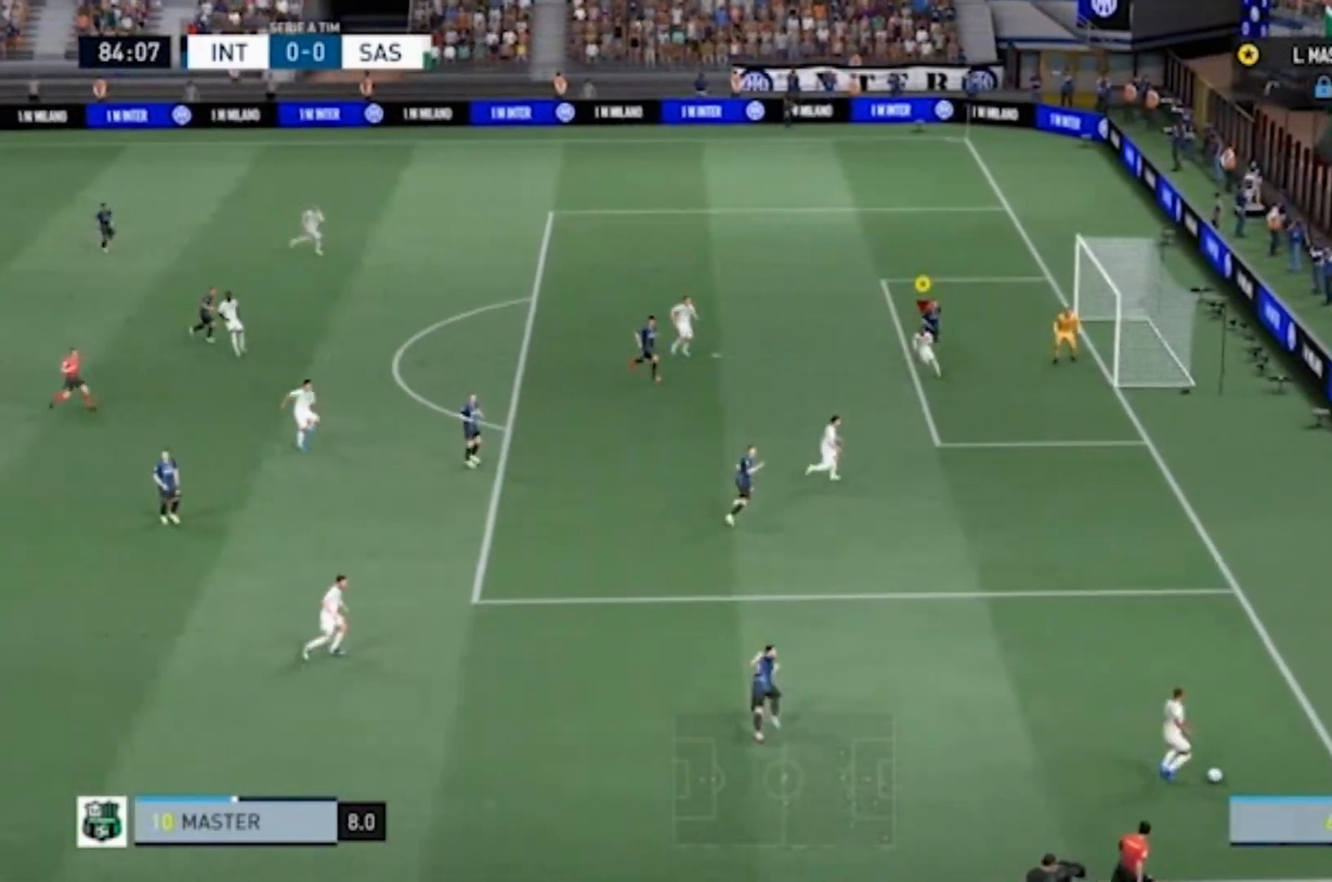
{"dt_ms": 500, "buttons": [], "left_stick": "down", "right_stick": "center"}
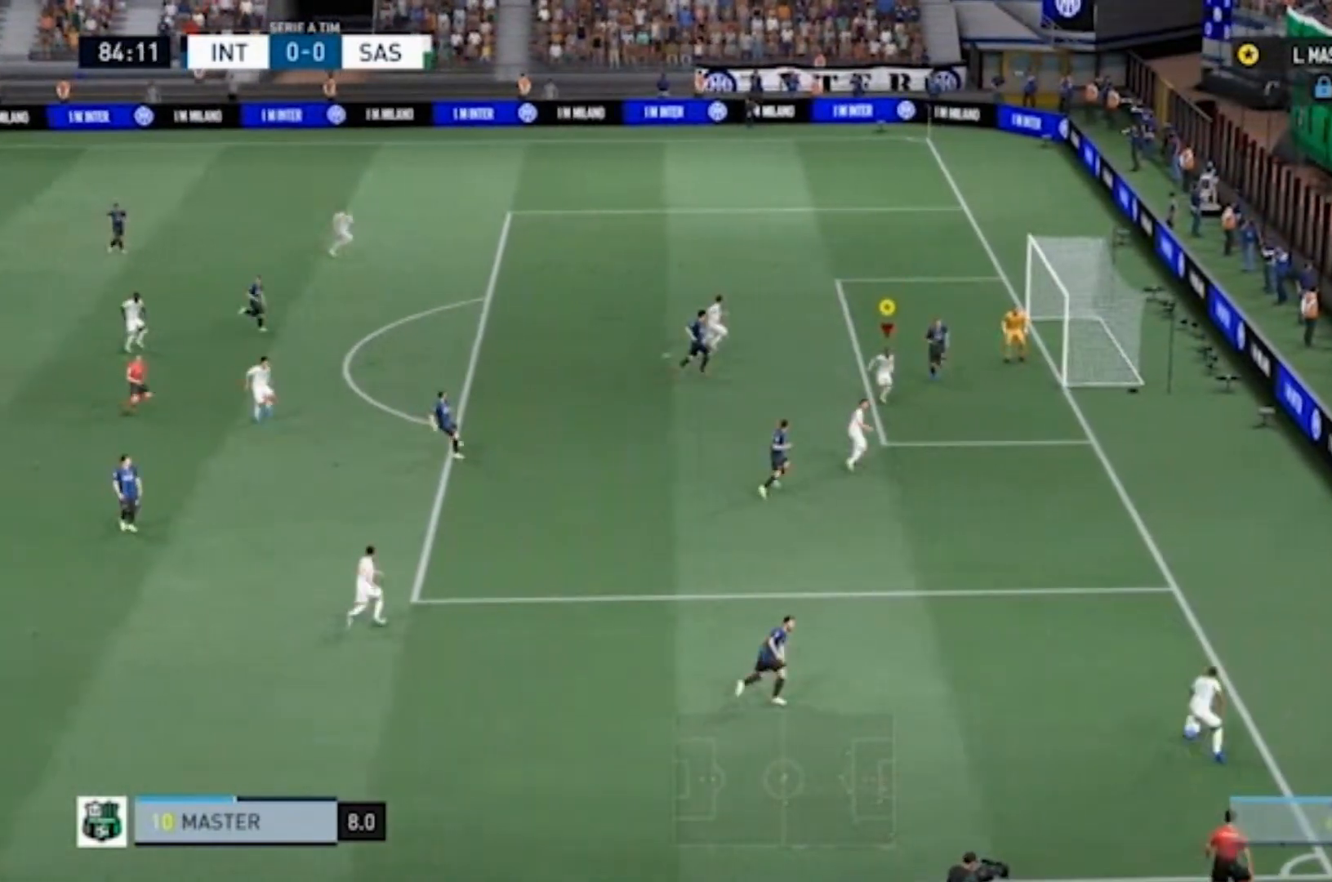
{"dt_ms": 500, "buttons": [], "left_stick": "down", "right_stick": "center", "events": []}
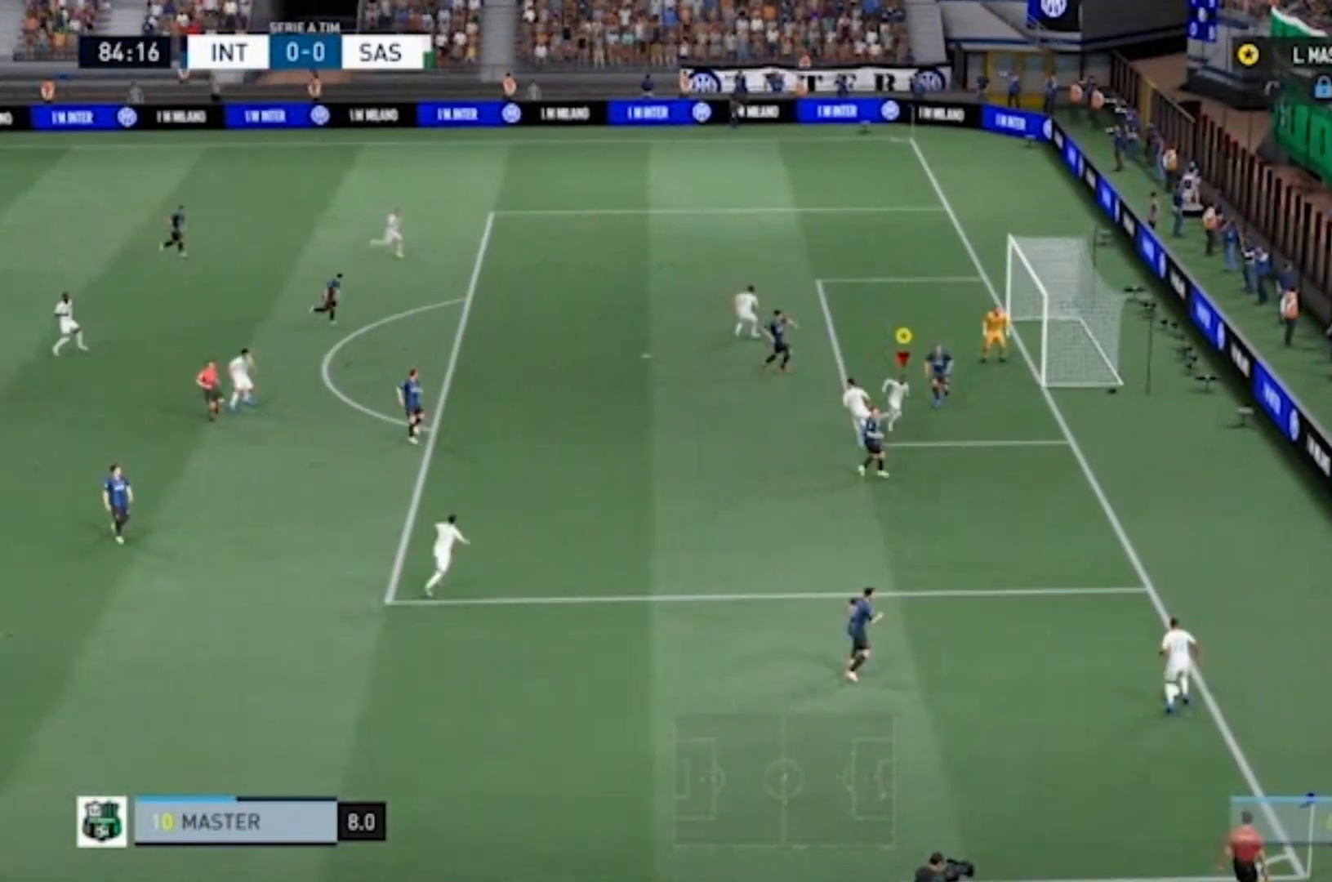
{"dt_ms": 500, "buttons": [], "left_stick": "down-left", "right_stick": "center", "events": [[333, "left_stick", "down-left"]]}
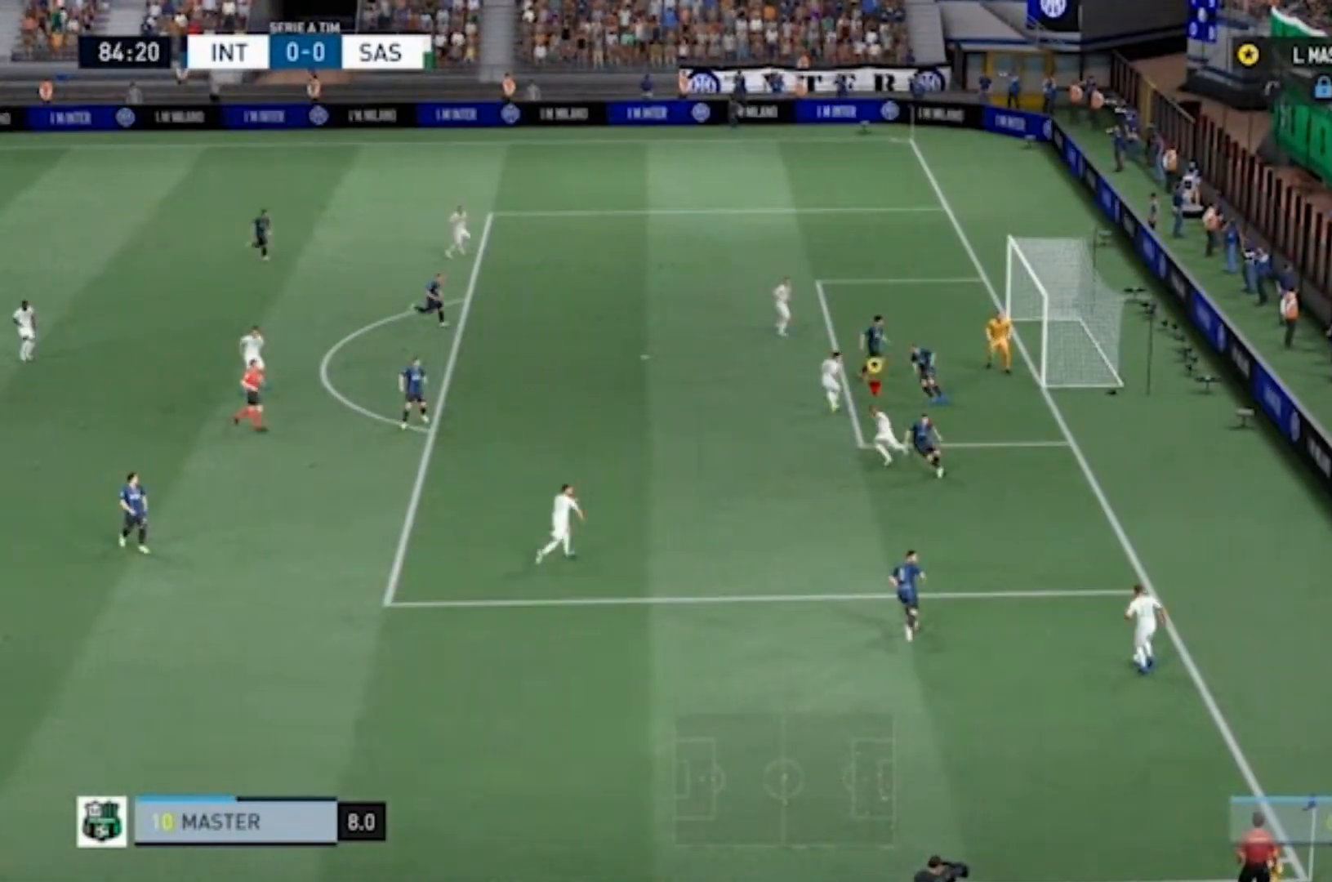
{"dt_ms": 500, "buttons": [], "left_stick": "down-left", "right_stick": "center", "events": []}
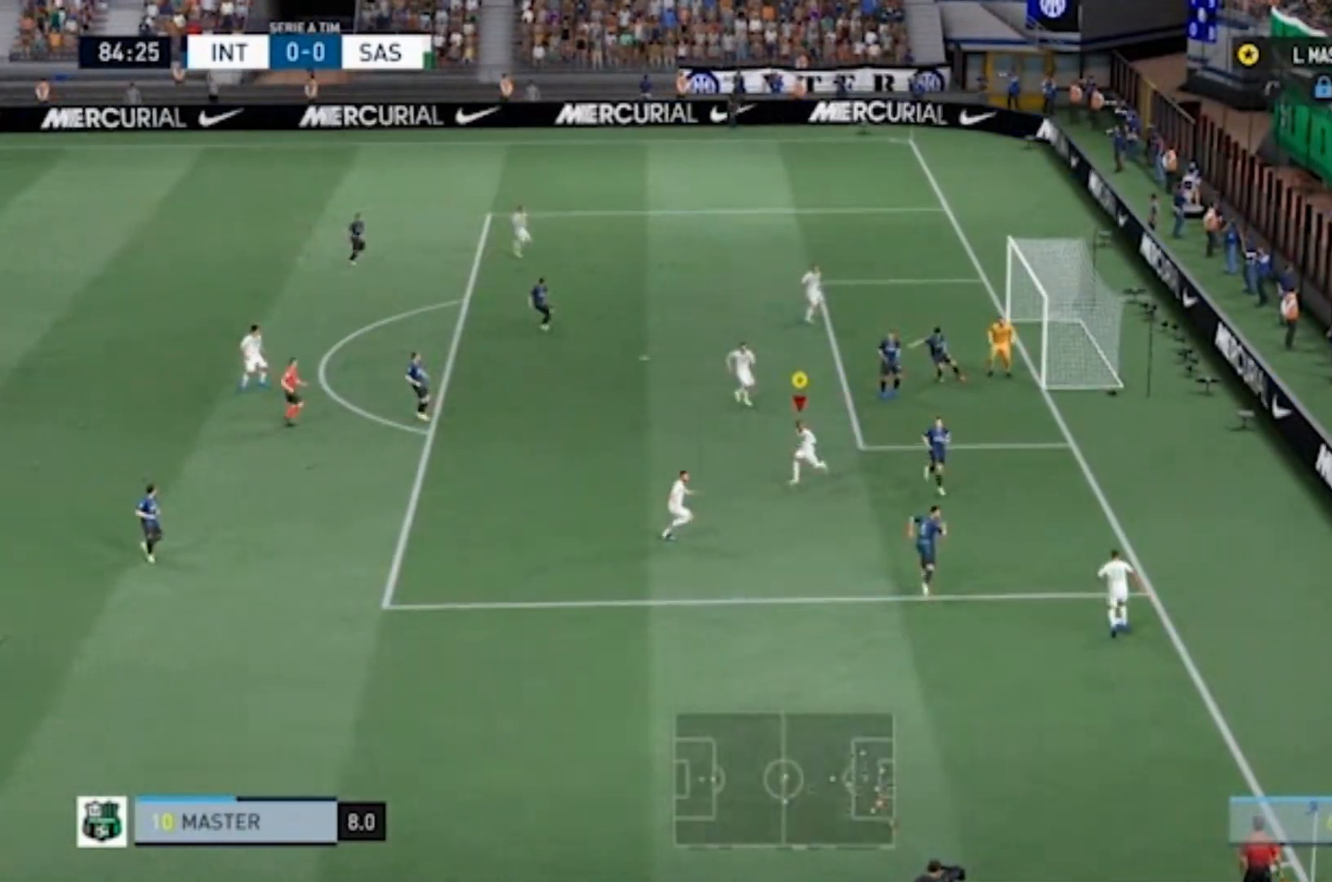
{"dt_ms": 500, "buttons": [], "left_stick": "down", "right_stick": "center", "events": [[300, "left_stick", "down"]]}
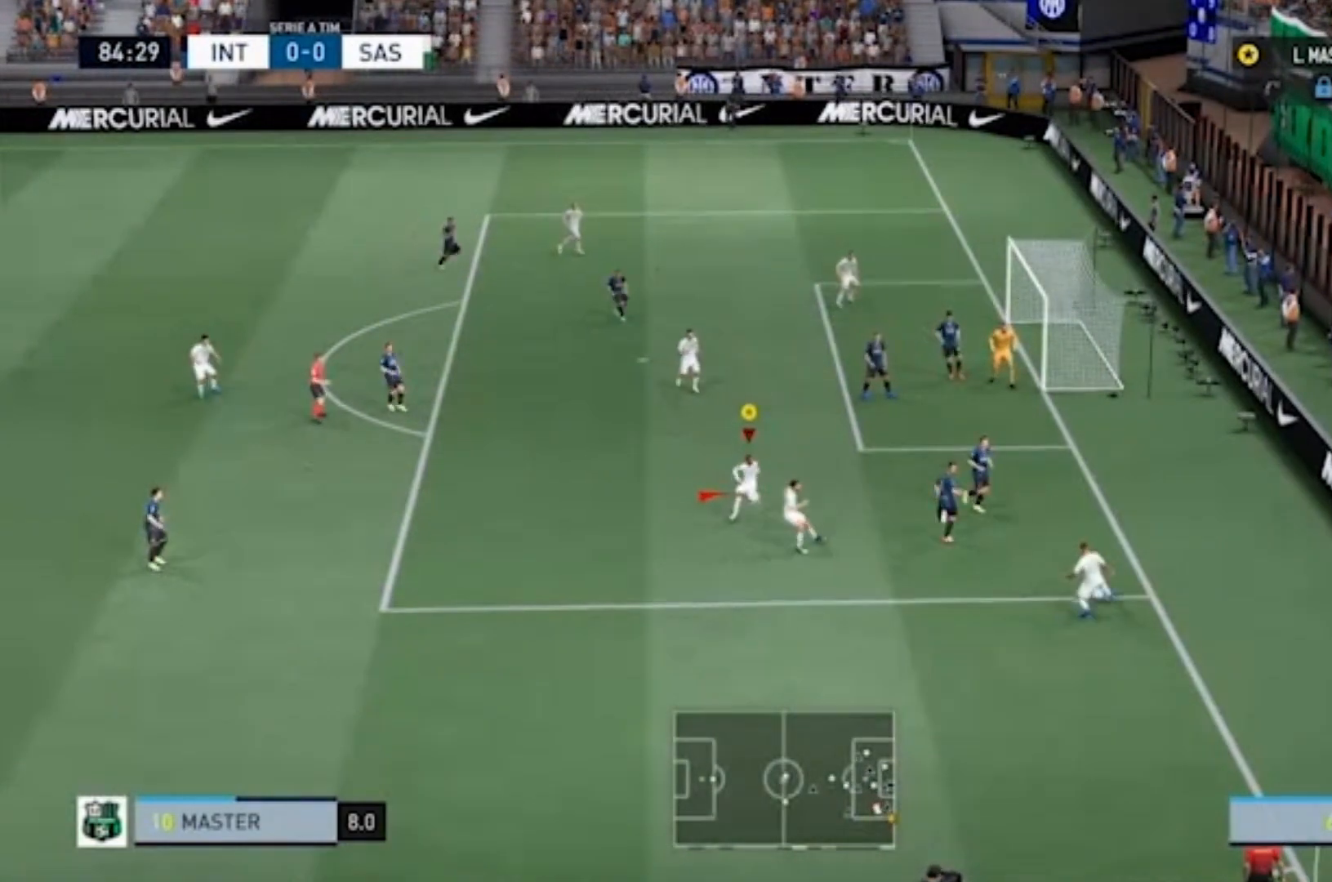
{"dt_ms": 500, "buttons": [], "left_stick": "down", "right_stick": "center", "events": []}
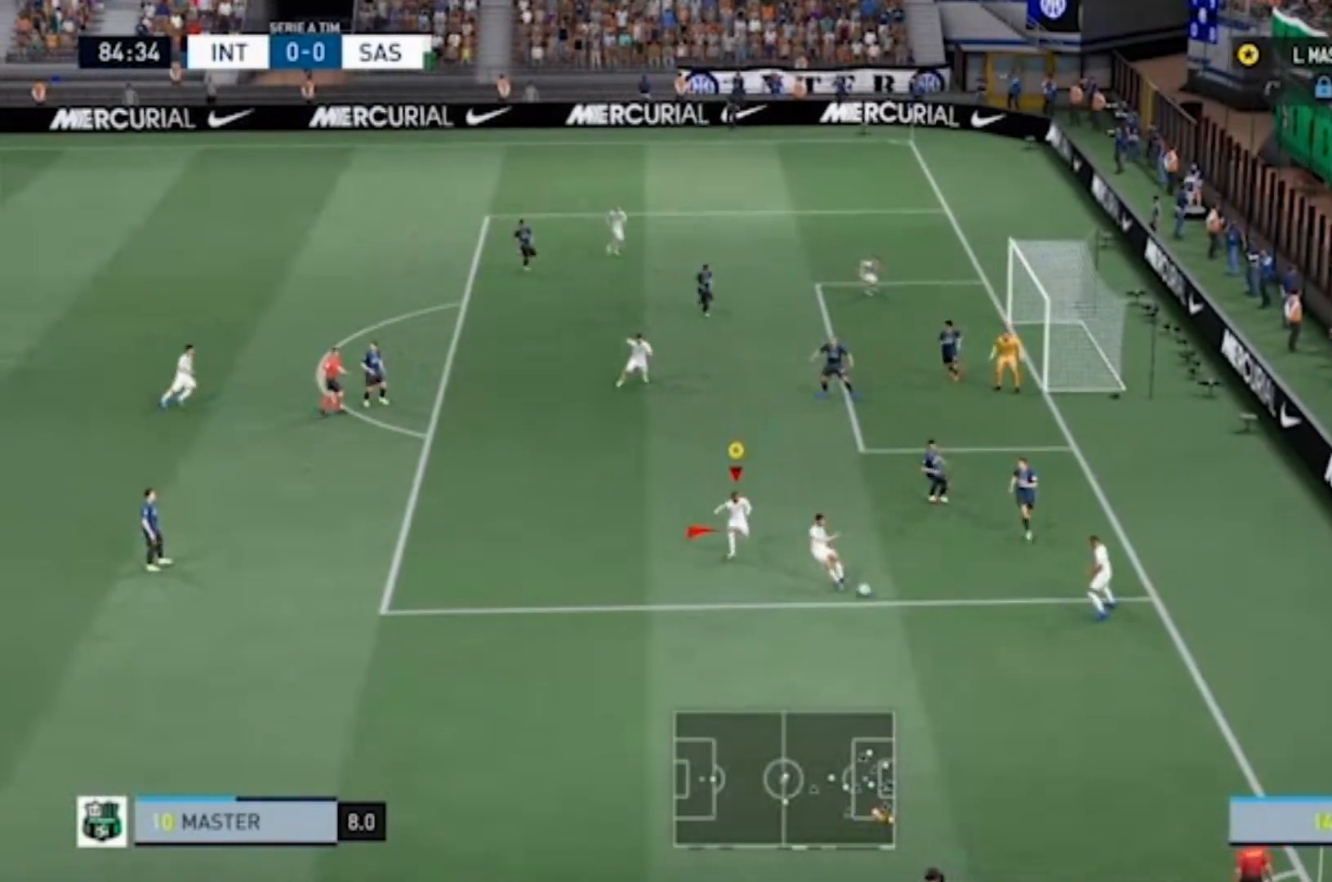
{"dt_ms": 500, "buttons": [], "left_stick": "left", "right_stick": "center", "events": [[67, "left_stick", "down-left"], [367, "left_stick", "left"]]}
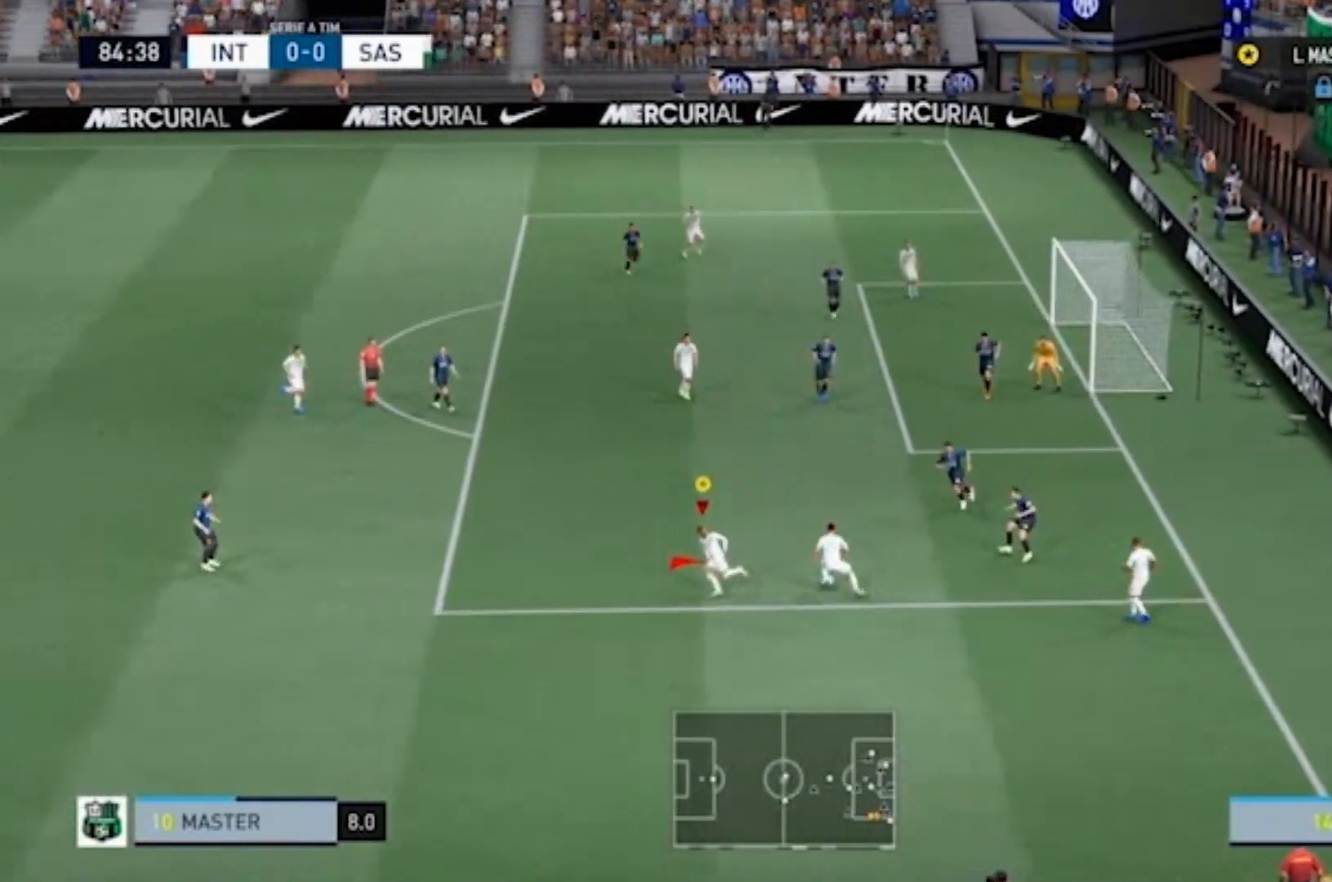
{"dt_ms": 500, "buttons": [], "left_stick": "up-left", "right_stick": "center", "events": [[33, "left_stick", "up-left"], [300, "TRIANGLE", "down"], [400, "TRIANGLE", "up"]]}
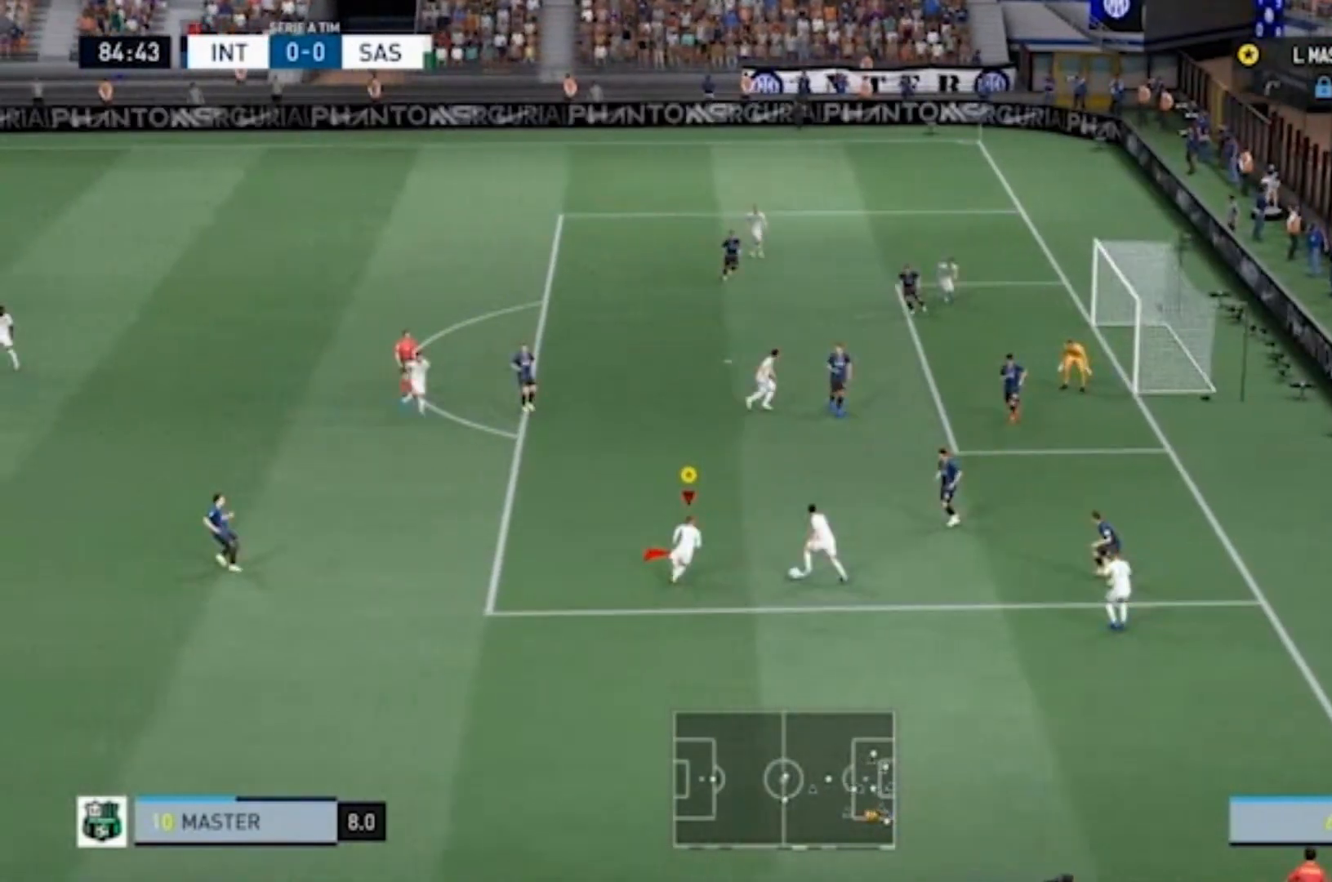
{"dt_ms": 500, "buttons": [], "left_stick": "up", "right_stick": "center", "events": [[267, "left_stick", "up"]]}
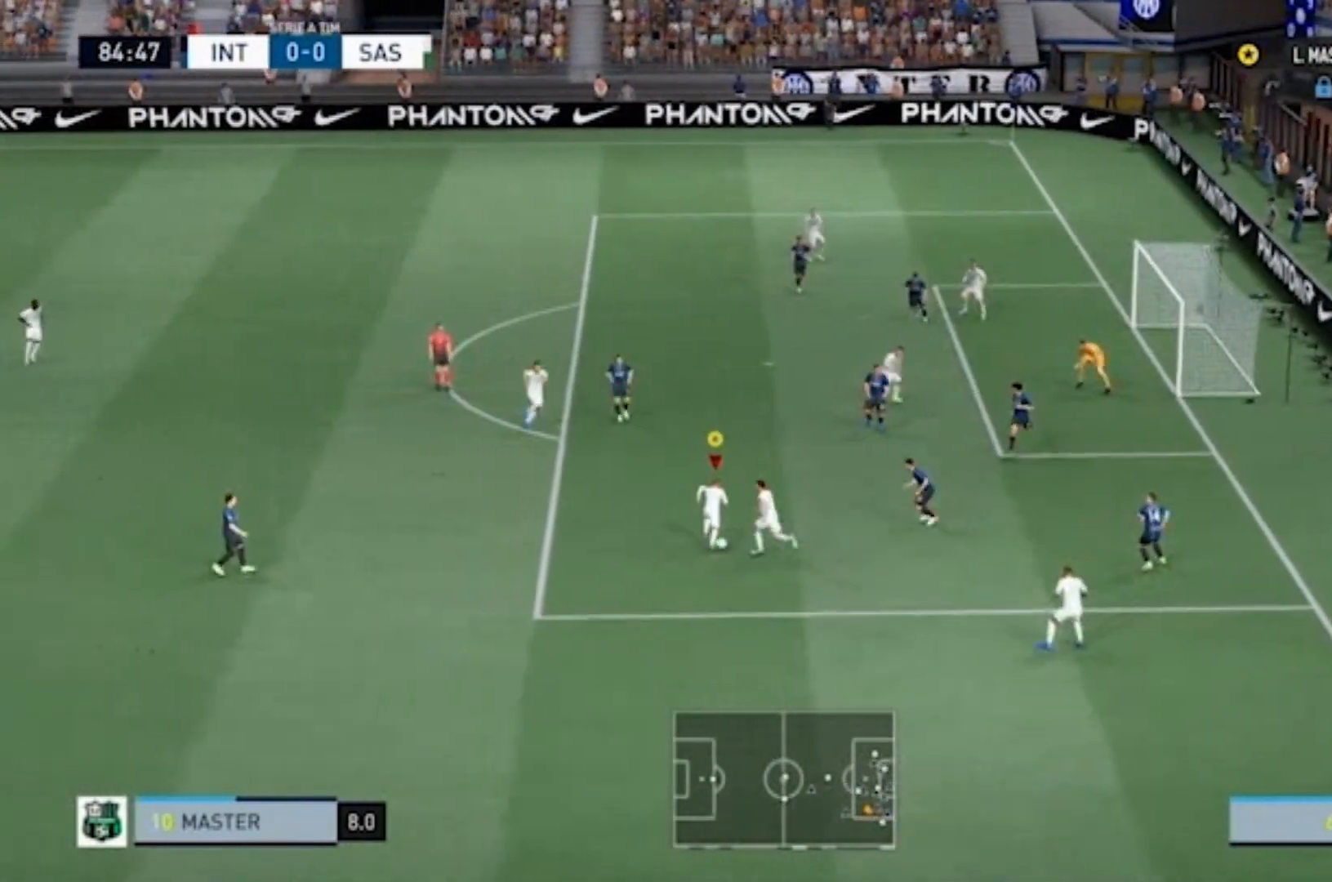
{"dt_ms": 500, "buttons": [], "left_stick": "up-left", "right_stick": "center", "events": [[500, "left_stick", "up-left"]]}
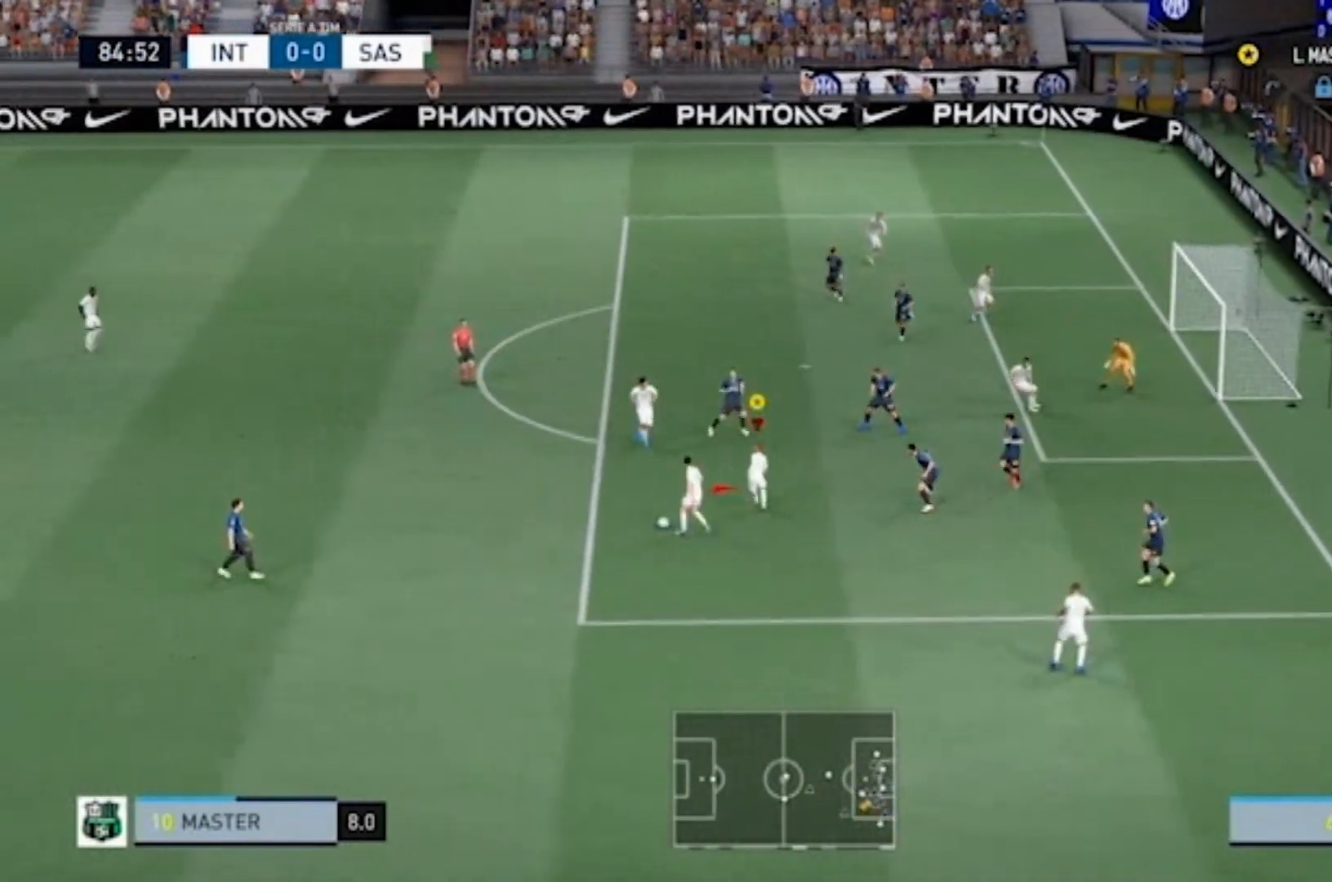
{"dt_ms": 500, "buttons": [], "left_stick": "up-left", "right_stick": "center", "events": [[333, "right_stick", "right"], [400, "right_stick", "center"]]}
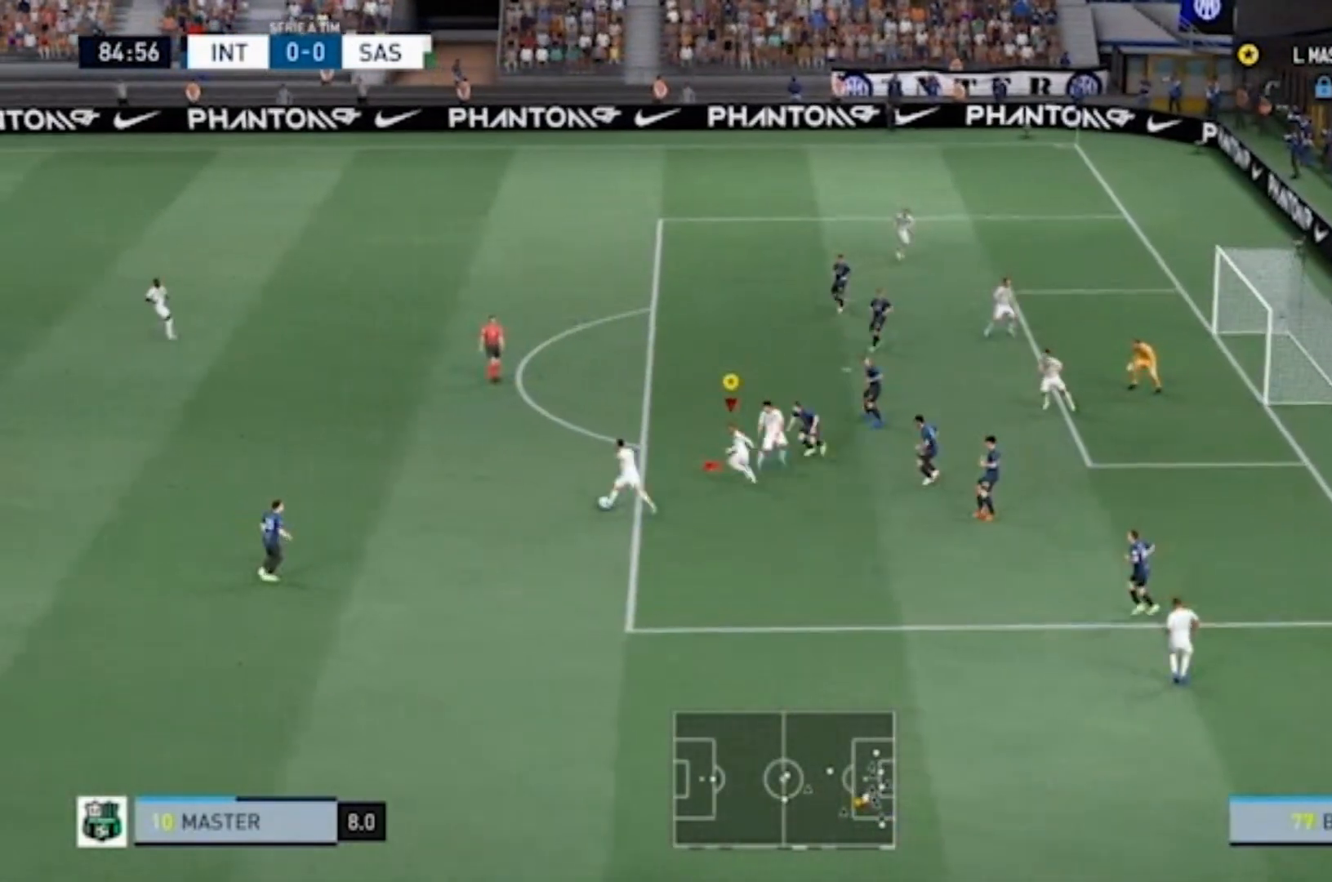
{"dt_ms": 1000, "buttons": ["CROSS"], "left_stick": "up", "right_stick": "center"}
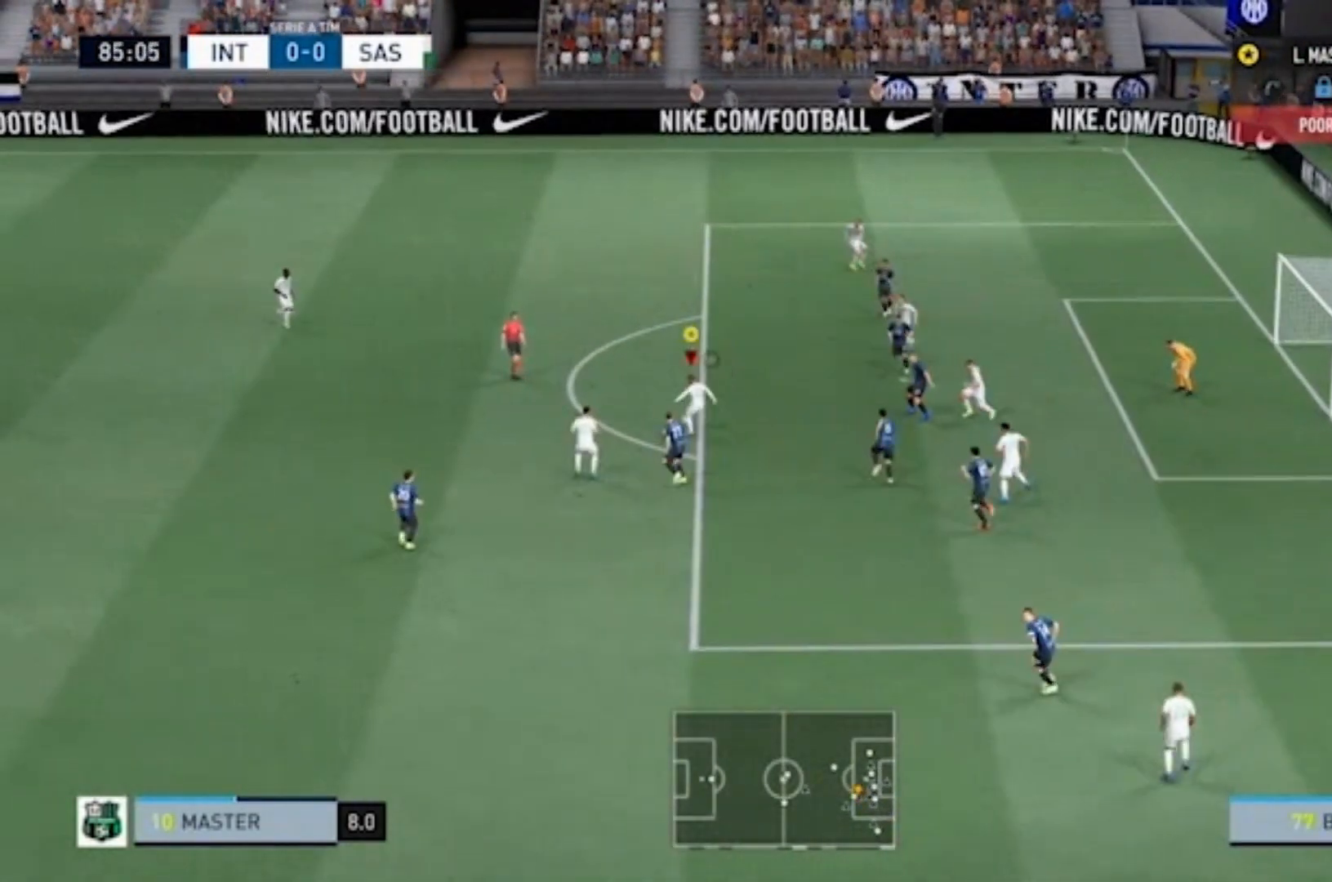
{"dt_ms": 500, "buttons": [], "left_stick": "down-right", "right_stick": "center", "events": [[400, "left_stick", "right"], [500, "CROSS", "up"], [500, "left_stick", "down-right"]]}
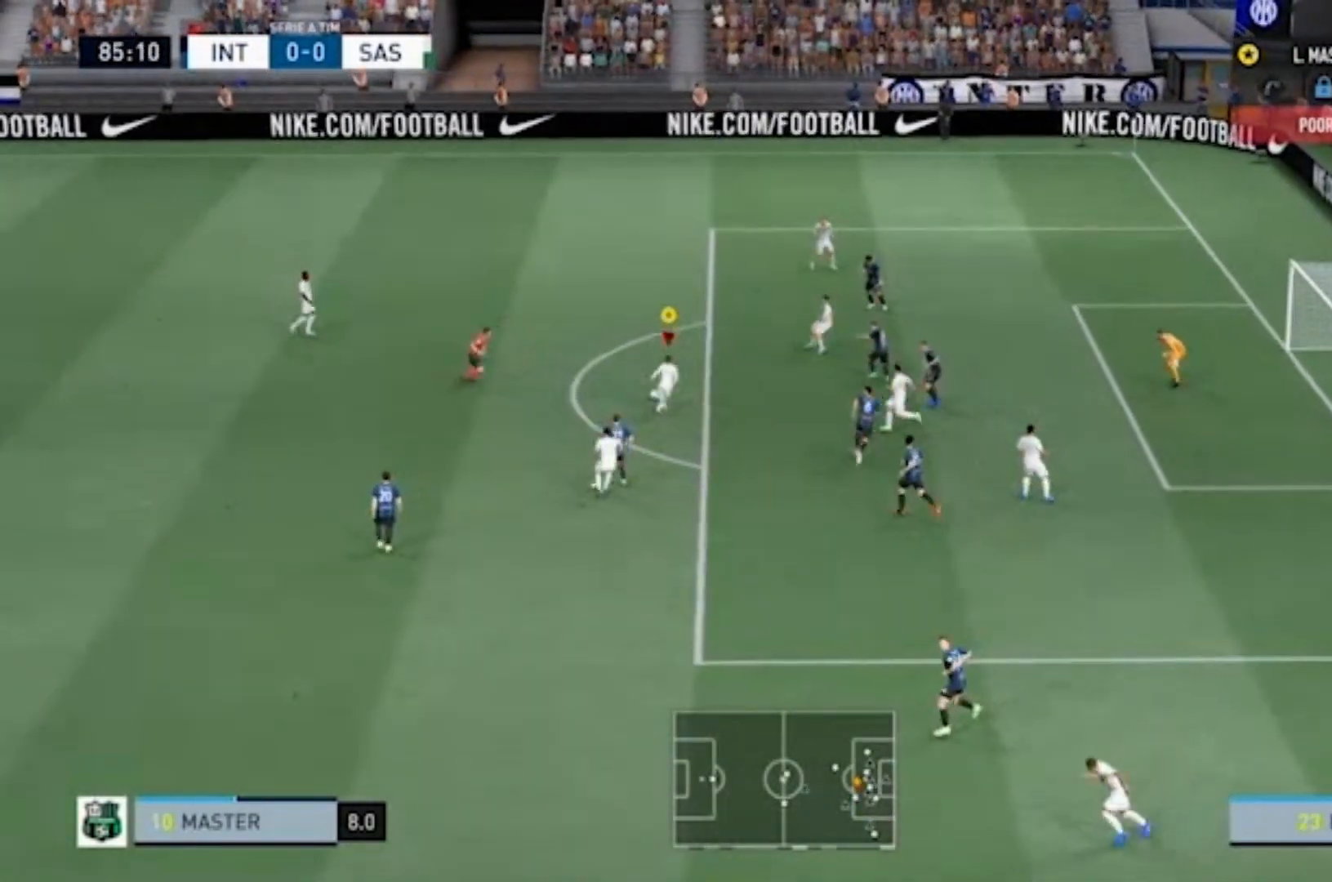
{"dt_ms": 500, "buttons": [], "left_stick": "down-right", "right_stick": "center", "events": [[200, "CIRCLE", "down"], [467, "CIRCLE", "up"]]}
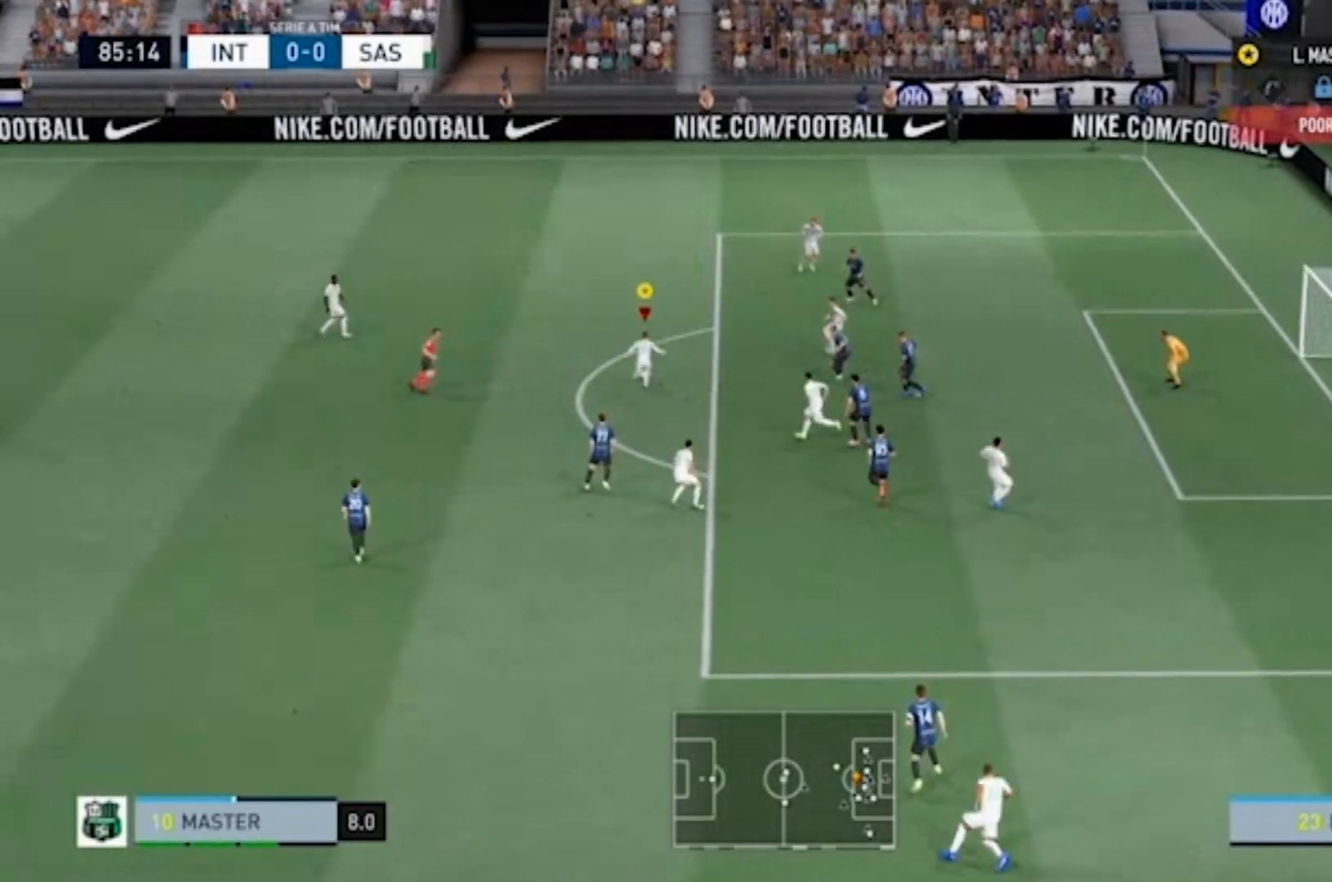
{"dt_ms": 500, "buttons": [], "left_stick": "down-right", "right_stick": "center", "events": []}
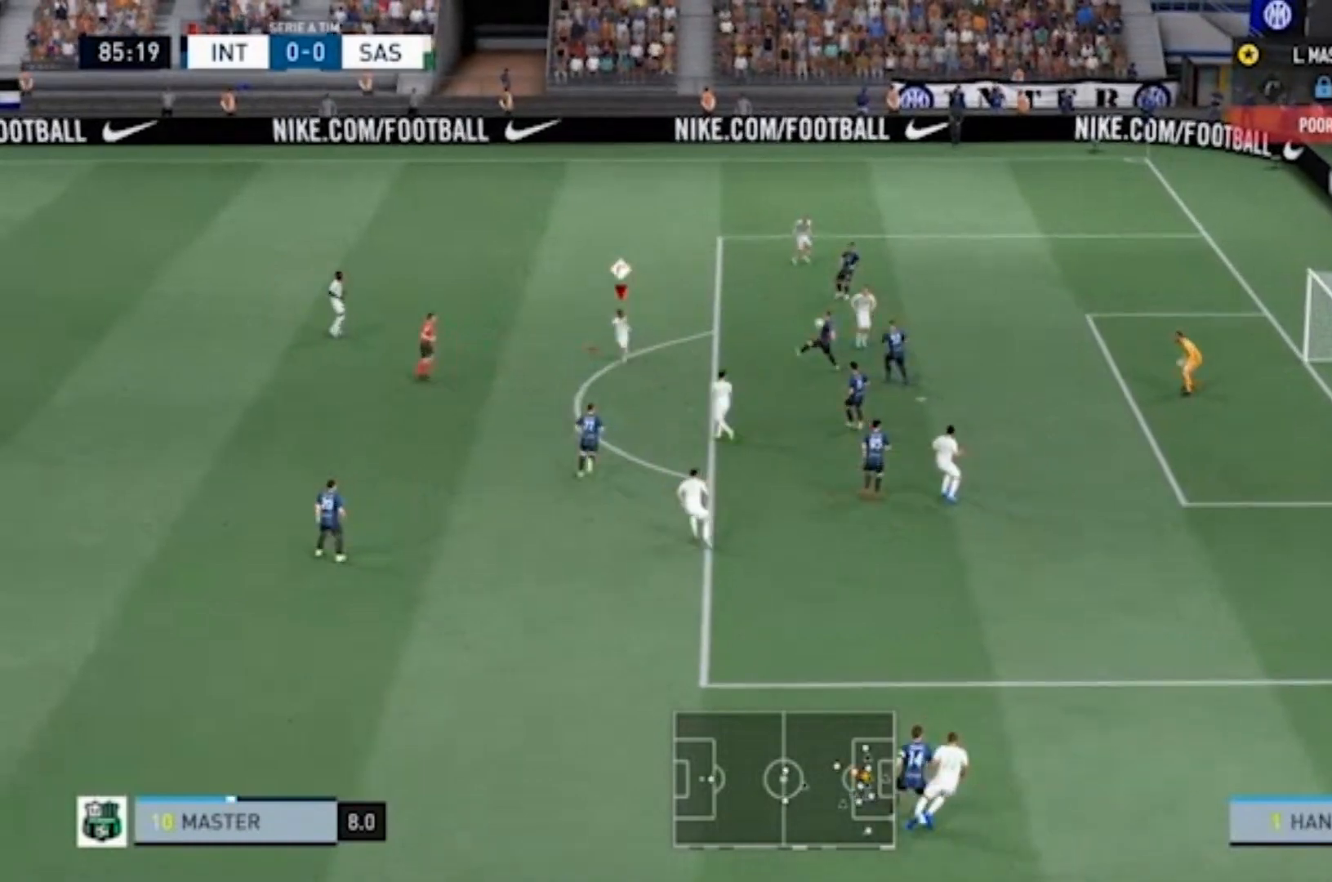
{"dt_ms": 500, "buttons": [], "left_stick": "down-right", "right_stick": "center", "events": [[167, "right_stick", "left"], [300, "right_stick", "center"]]}
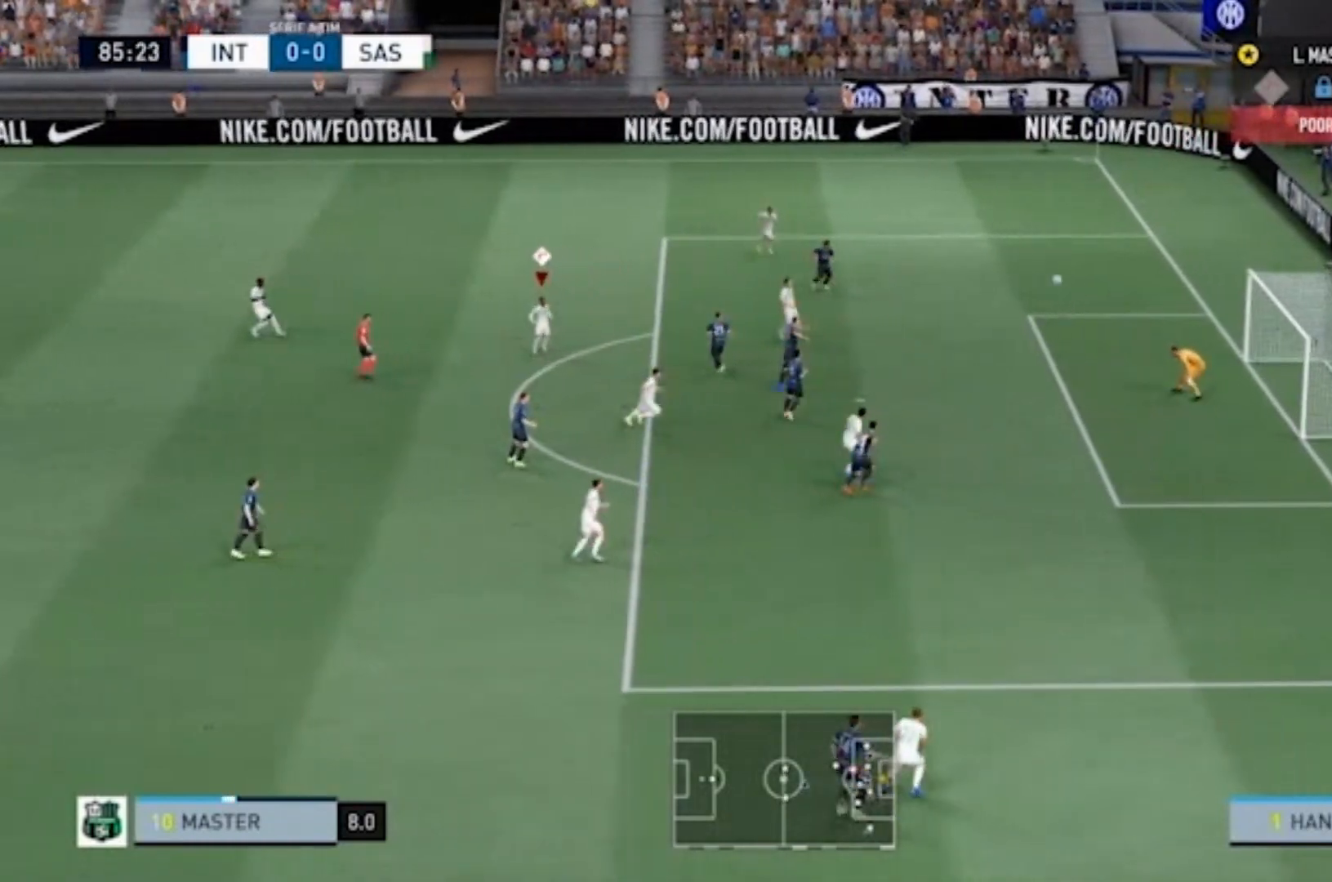
{"dt_ms": 500, "buttons": [], "left_stick": "center", "right_stick": "center", "events": [[400, "left_stick", "center"]]}
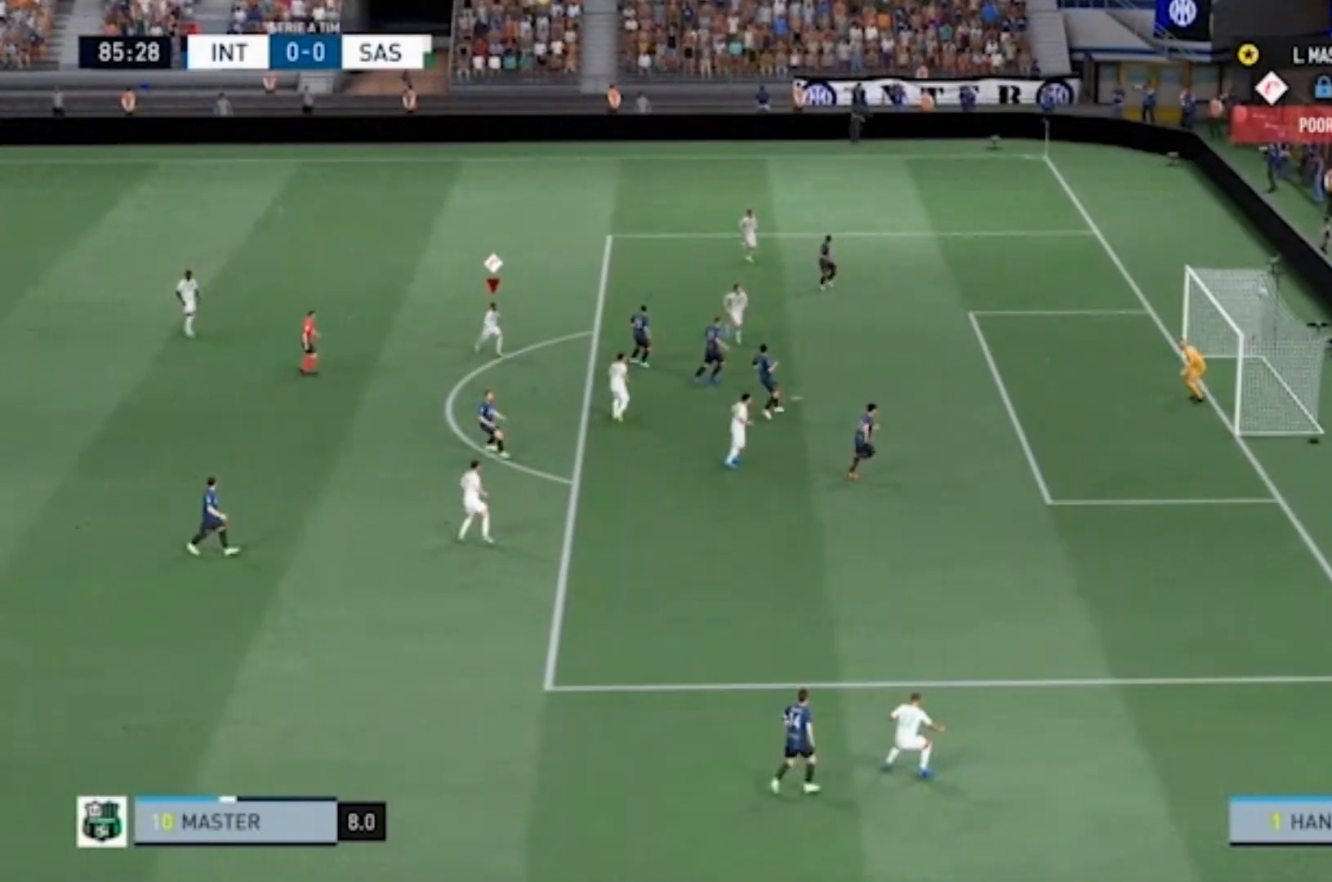
{"dt_ms": 500, "buttons": [], "left_stick": "center", "right_stick": "center", "events": []}
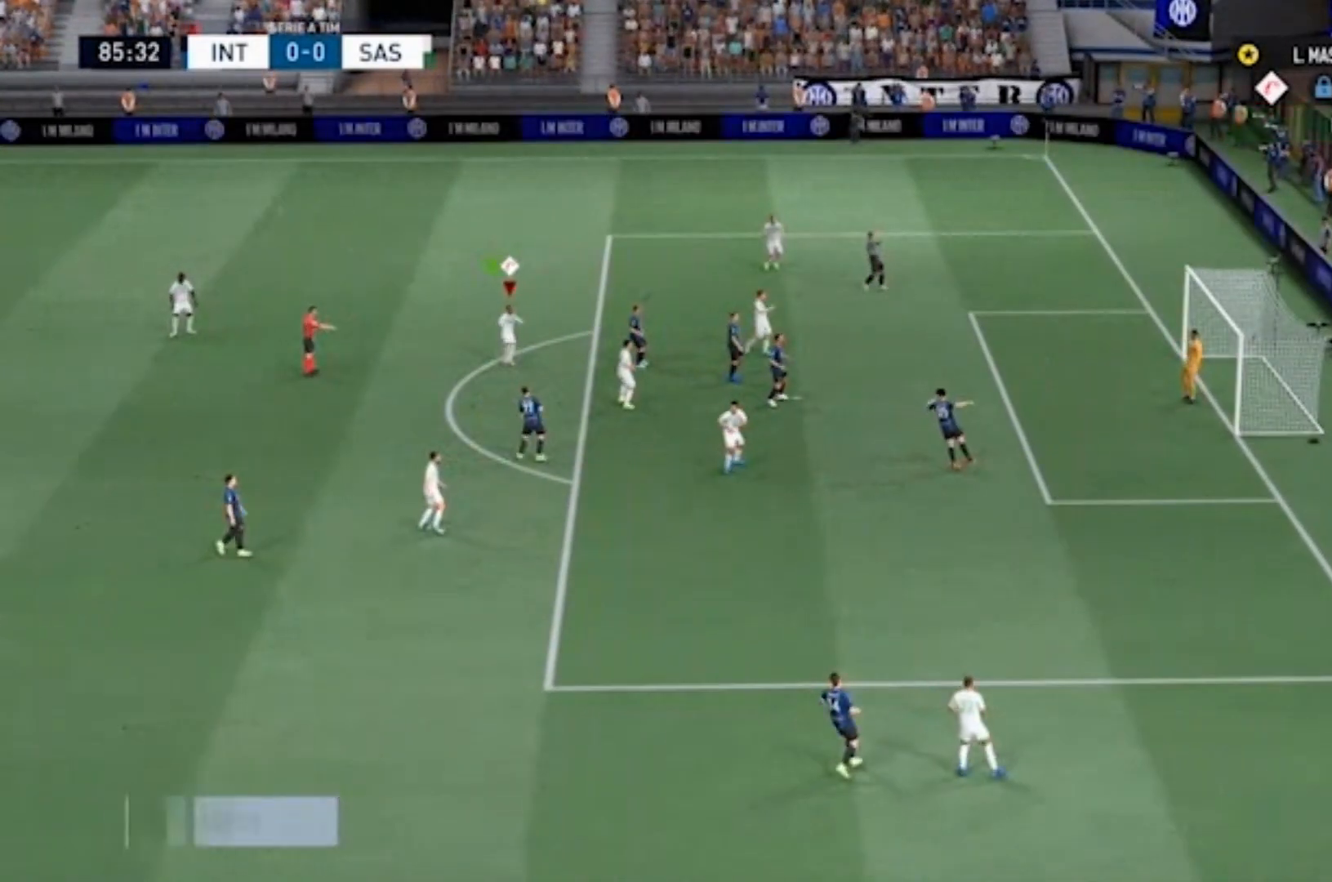
{"dt_ms": 500, "buttons": [], "left_stick": "center", "right_stick": "center", "events": []}
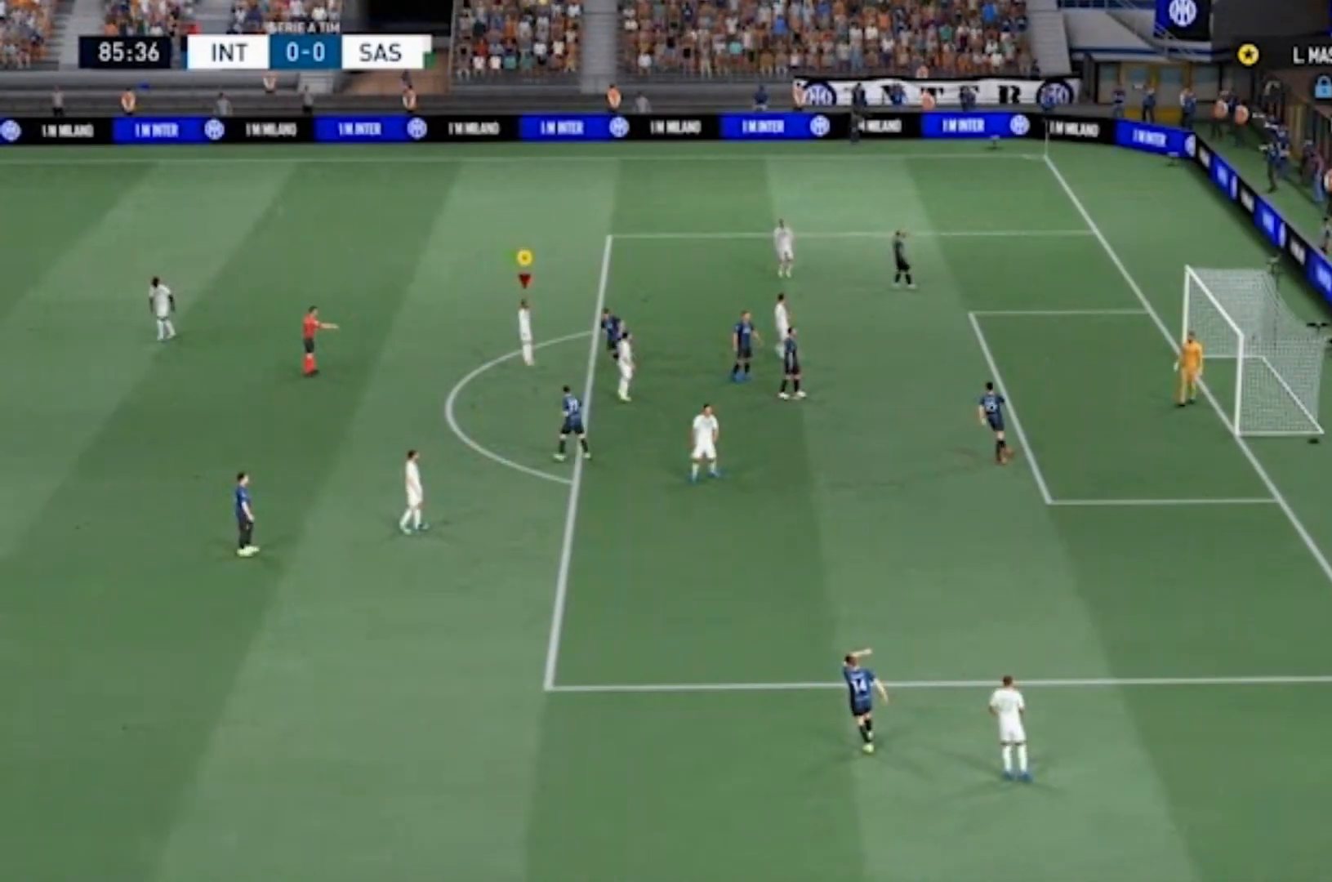
{"dt_ms": 500, "buttons": [], "left_stick": "center", "right_stick": "center", "events": []}